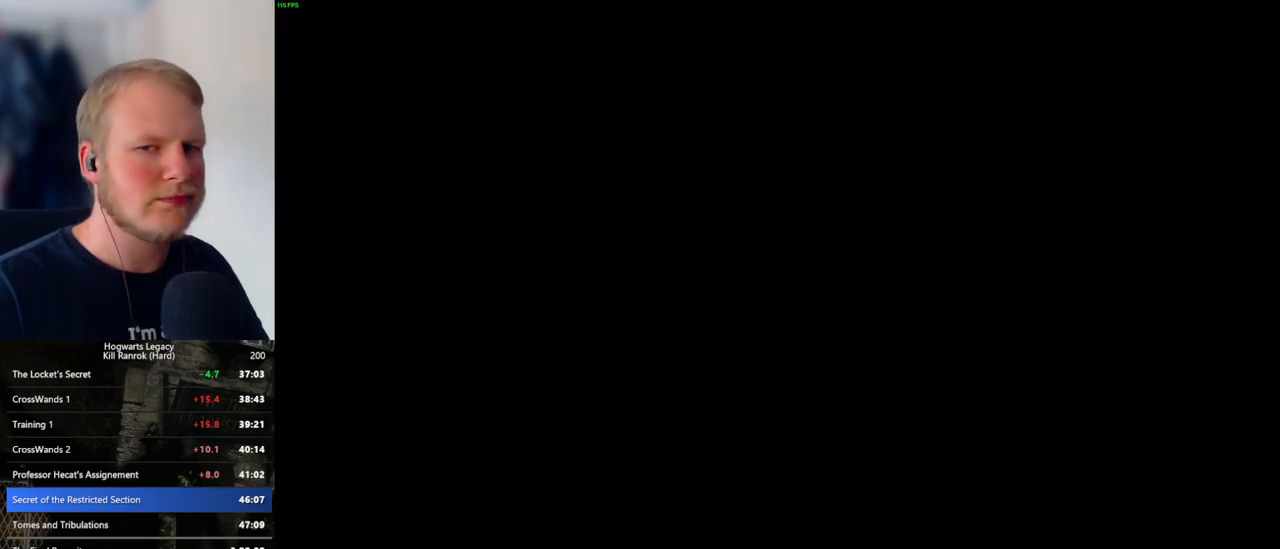
Gameplay with keyboard and mouse; each line is a JSON object with the keys and mouse buttons held at the frame after it. "events" lists presses ("down") and releases ("up") of ".", "/", "0", "1", "2", "3", "4", "5", "6", "7", "8", "9", "a", "alt_l", "alt_r", "b", "backslash", "backspace", "c", "caps_lock", "comma", "ctrl_l", "ctrl_r", "d", "e", "equals", "escape", "f", "f1", "f10", "f11", "f12", "f2", "f3", "f4", "f5", "f6", "f7", "f8", "f9", "g", "h", "i", "j", "k", "l", "lbracket", "m", "minus", "n", "o", "p", "q", "quote", "r", "rbracket", "return", "s", "semicolon", "shift_l", "shift_r", "space", "super_l", "super_r", "t", "tab", "tilde", "u", "v", "w", "x", "y", "z", "mouse_left", "mouse_wheel", "mouse_right", "mouse_mb4" and "mouse_mb5" between this image and that frame as [ms after this image, input, new state], when the widget could be followed in between. "mouse_left", "mouse_wheel", "mouse_right", "mouse_mb4", "mouse_mb5" = the "left", "wheel", "right", "mb4", "mb5" buttons of the "mouse" list. No other keys are recorded. "wheel" means that the mouse wheel is clicked or scrolled. Mouse movement is not recorded.
{"keys": [], "mouse": [], "events": [[216, "mouse_wheel", "up"]]}
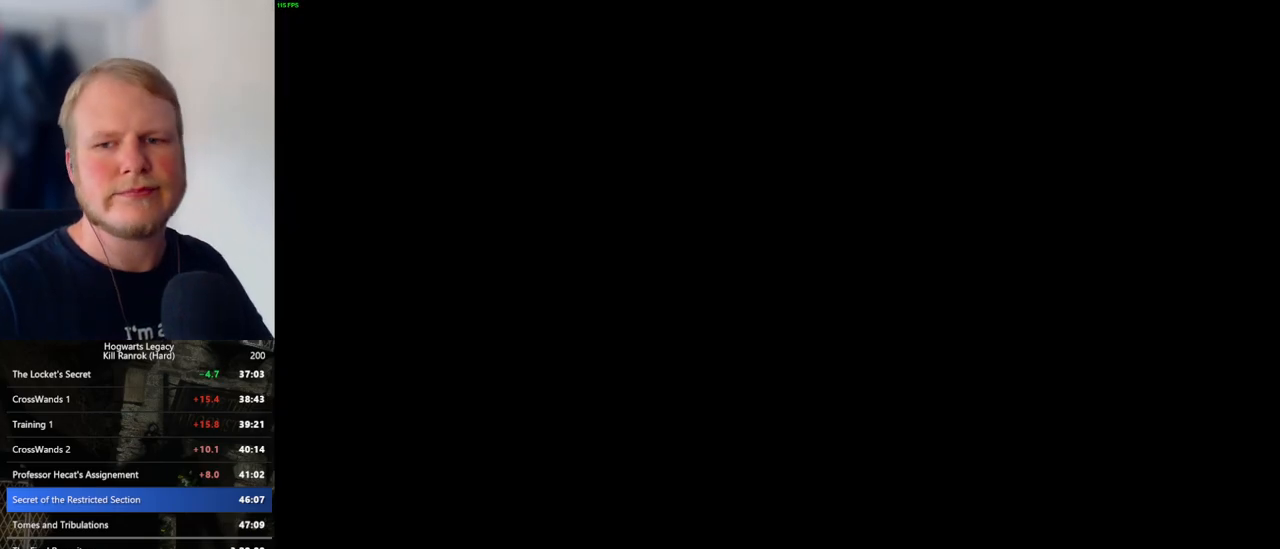
{"keys": [], "mouse": [], "events": []}
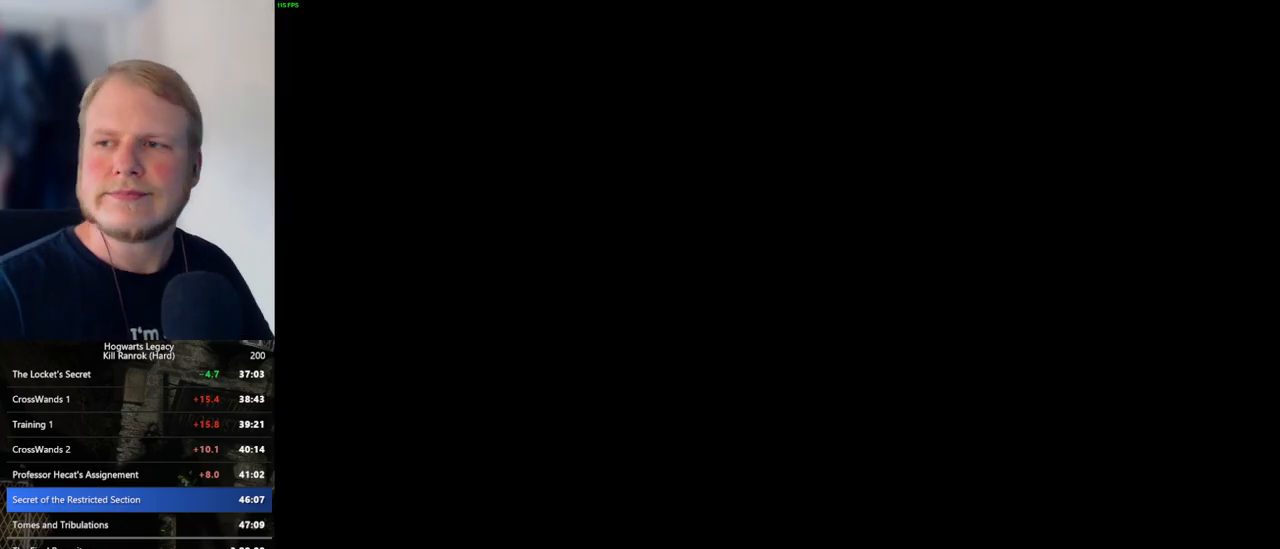
{"keys": [], "mouse": [], "events": []}
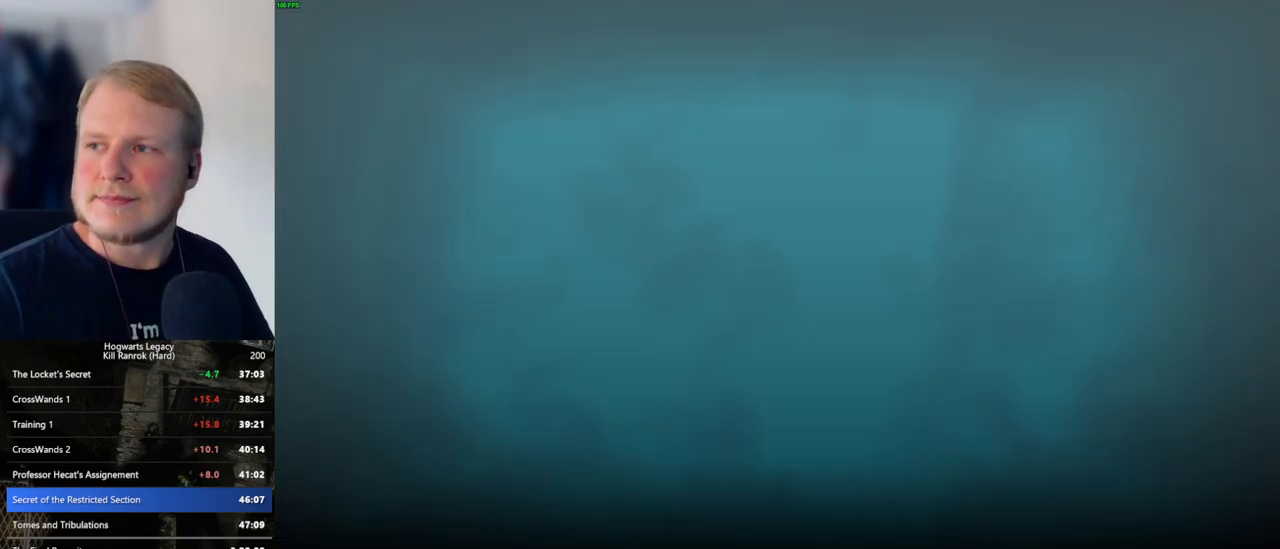
{"keys": [], "mouse": [], "events": []}
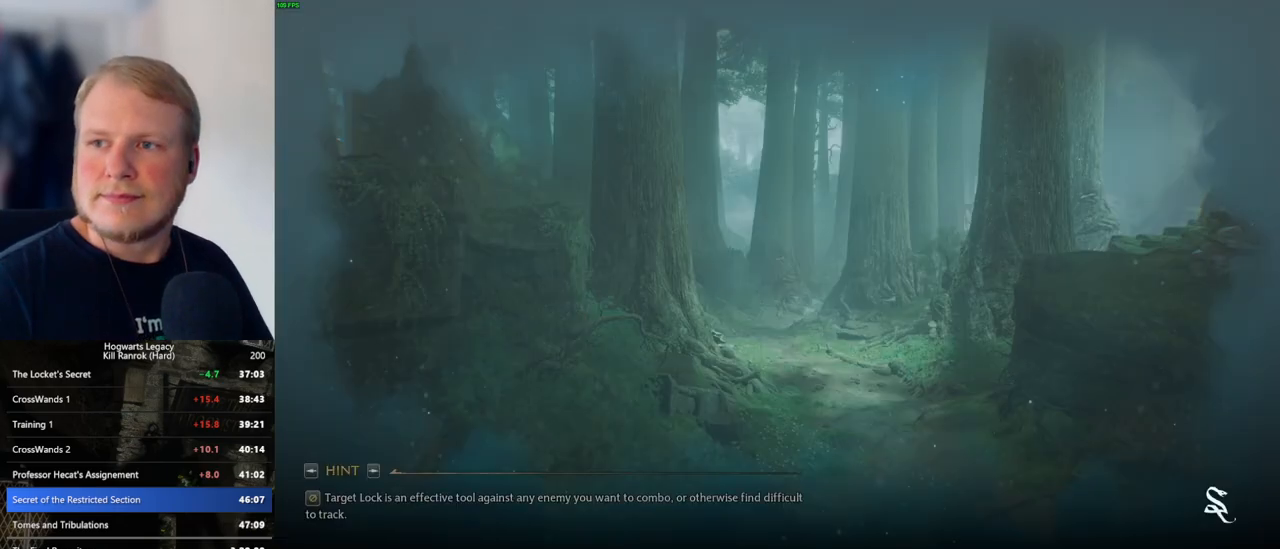
{"keys": [], "mouse": [], "events": []}
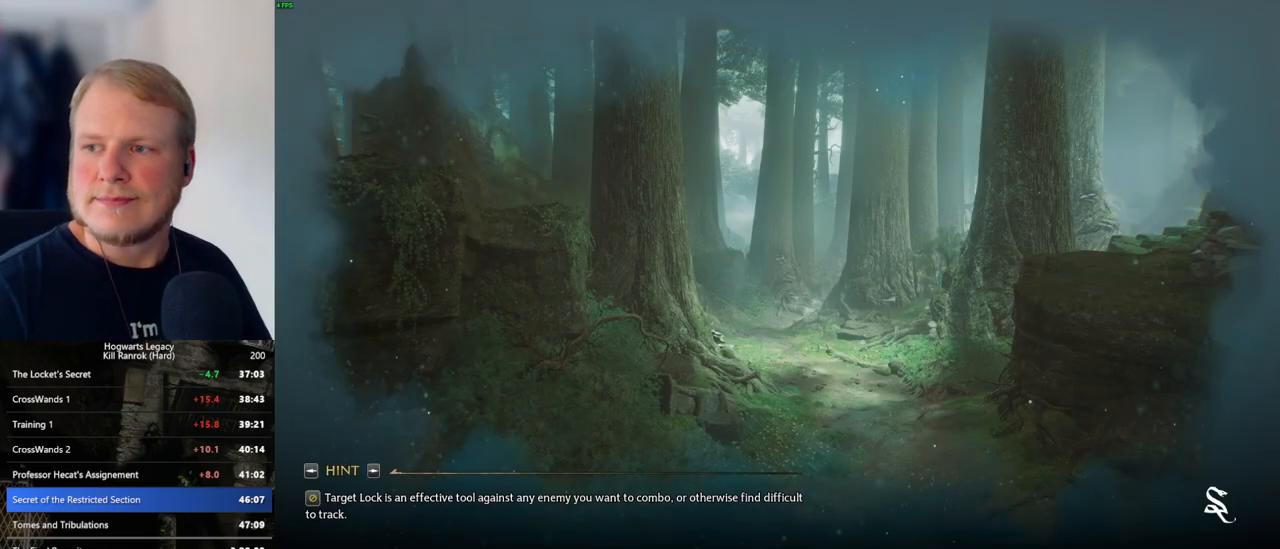
{"keys": [], "mouse": [], "events": []}
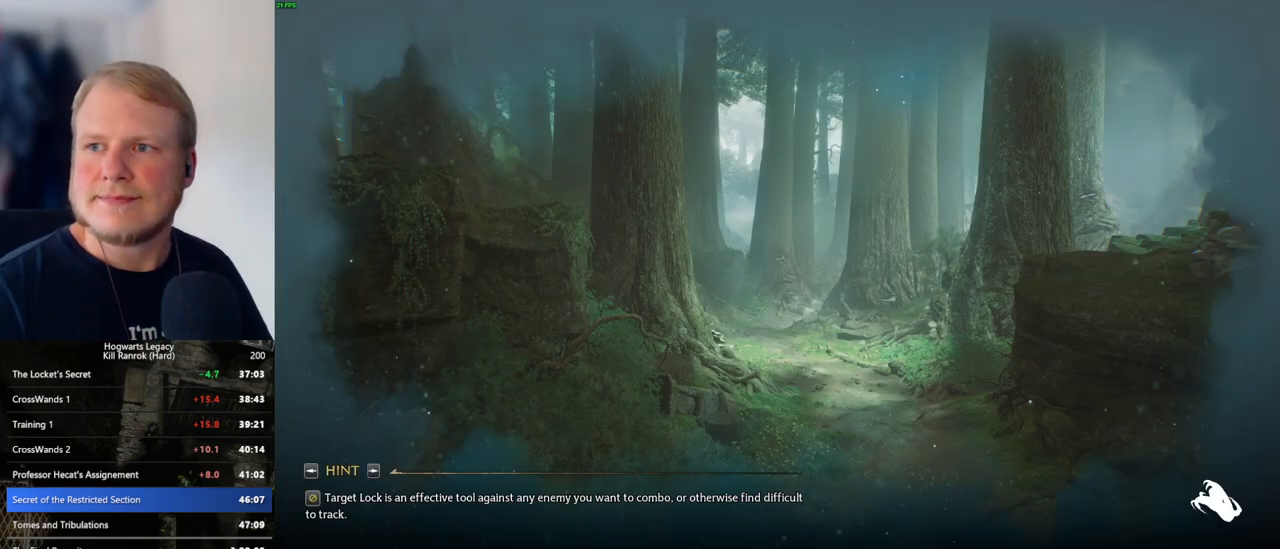
{"keys": [], "mouse": [], "events": []}
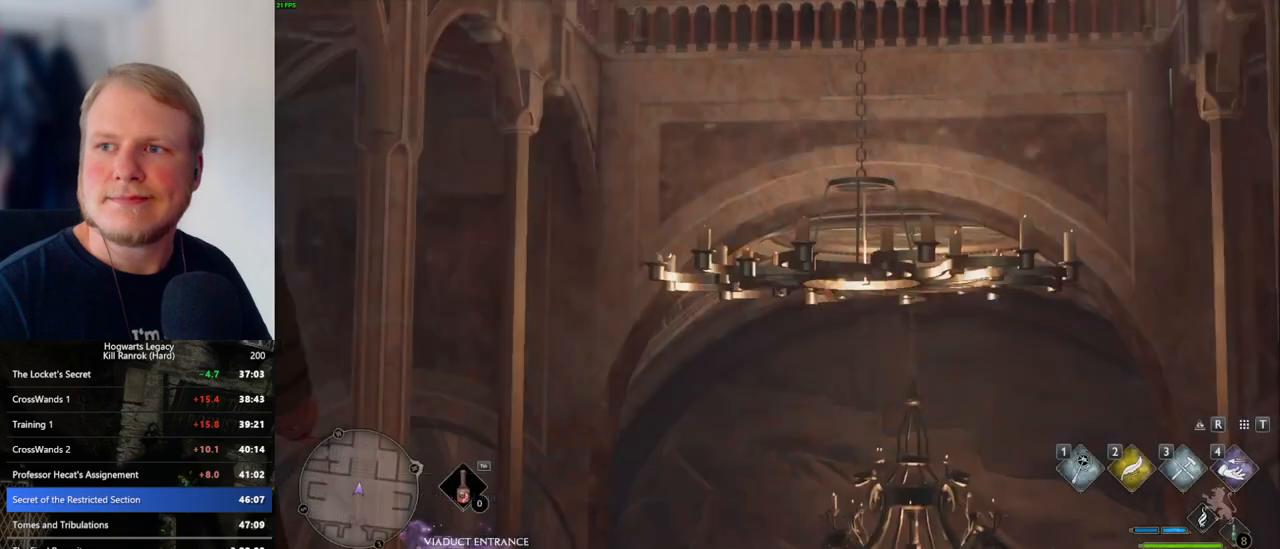
{"keys": [], "mouse": [], "events": [[100, "w", "down"], [400, "w", "up"]]}
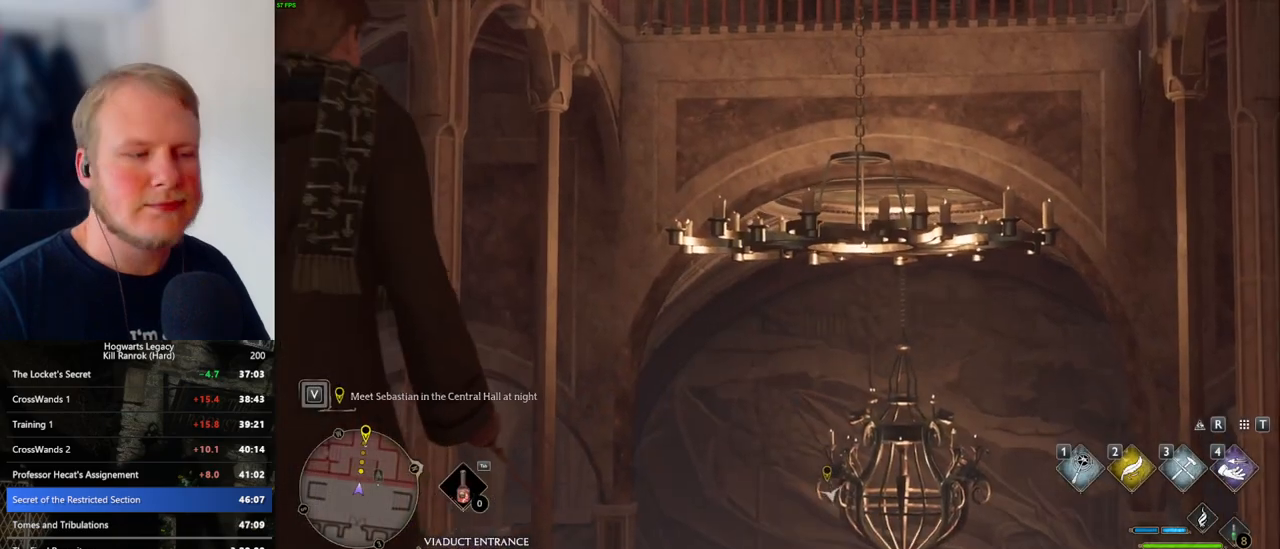
{"keys": ["w"], "mouse": [], "events": [[133, "w", "down"]]}
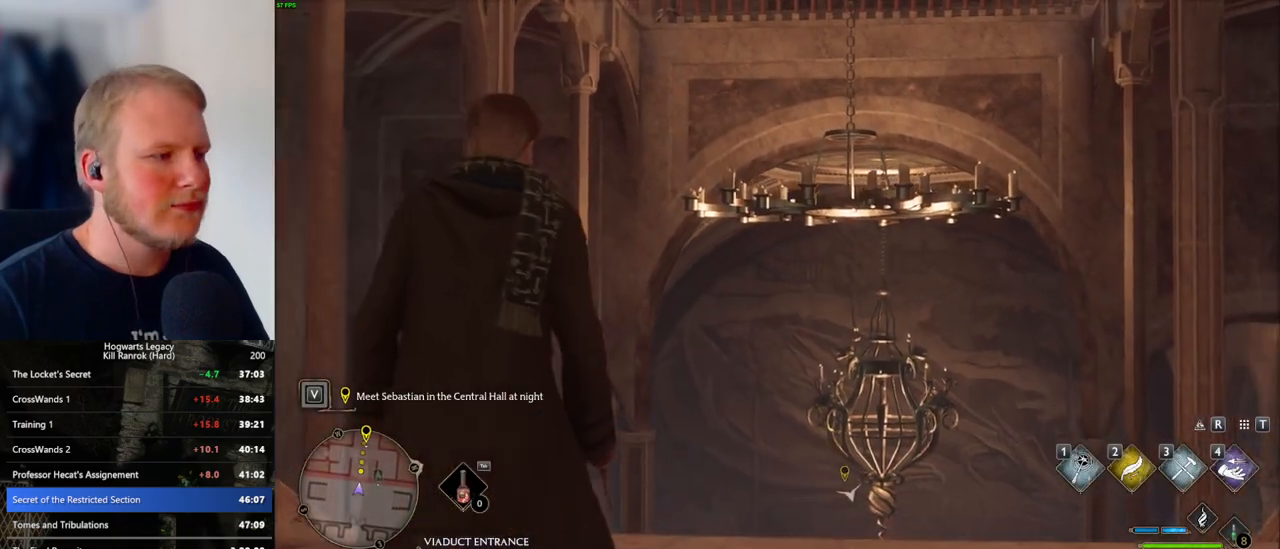
{"keys": ["w"], "mouse": [], "events": [[100, "space", "down"], [200, "space", "up"], [300, "space", "down"], [350, "space", "up"], [450, "space", "down"], [500, "space", "up"]]}
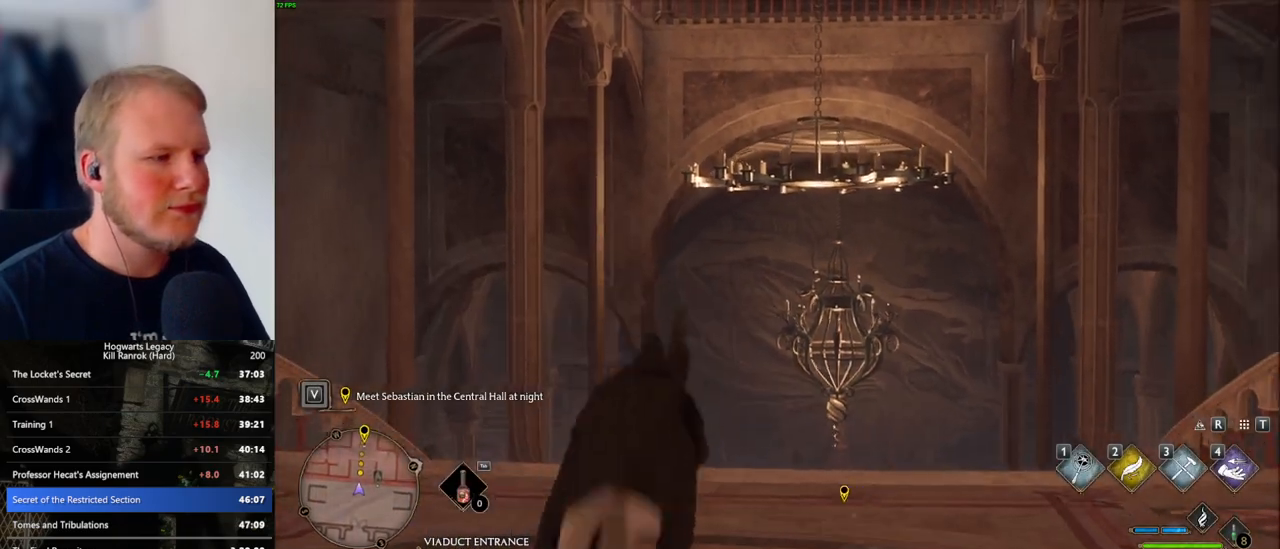
{"keys": ["w"], "mouse": [], "events": [[150, "shift_l", "down"], [283, "shift_l", "up"]]}
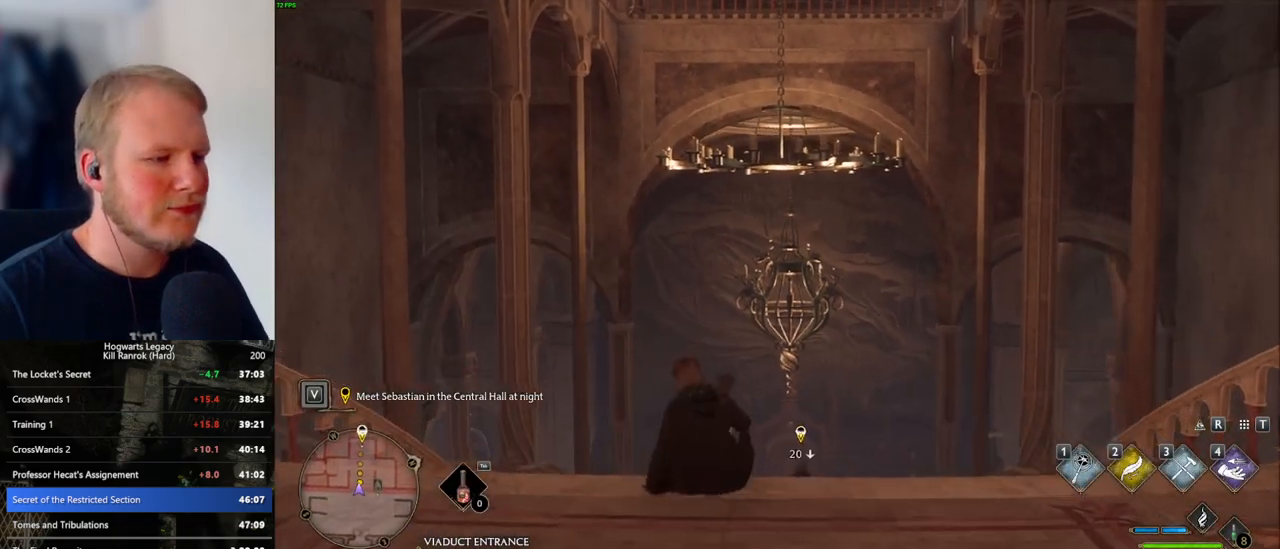
{"keys": ["w"], "mouse": [], "events": []}
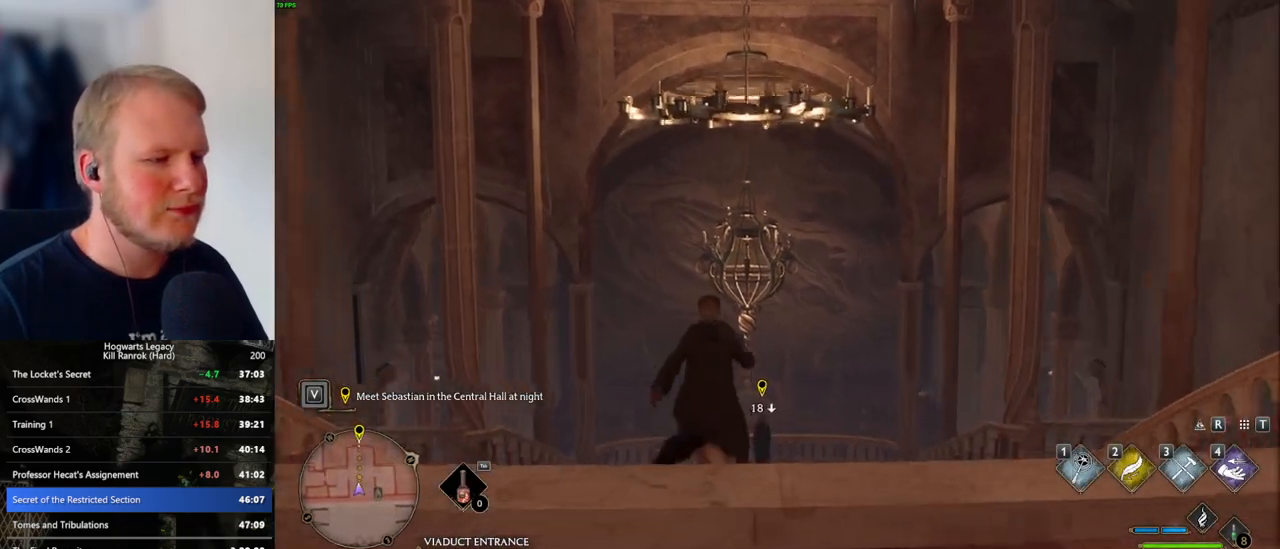
{"keys": ["w"], "mouse": [], "events": []}
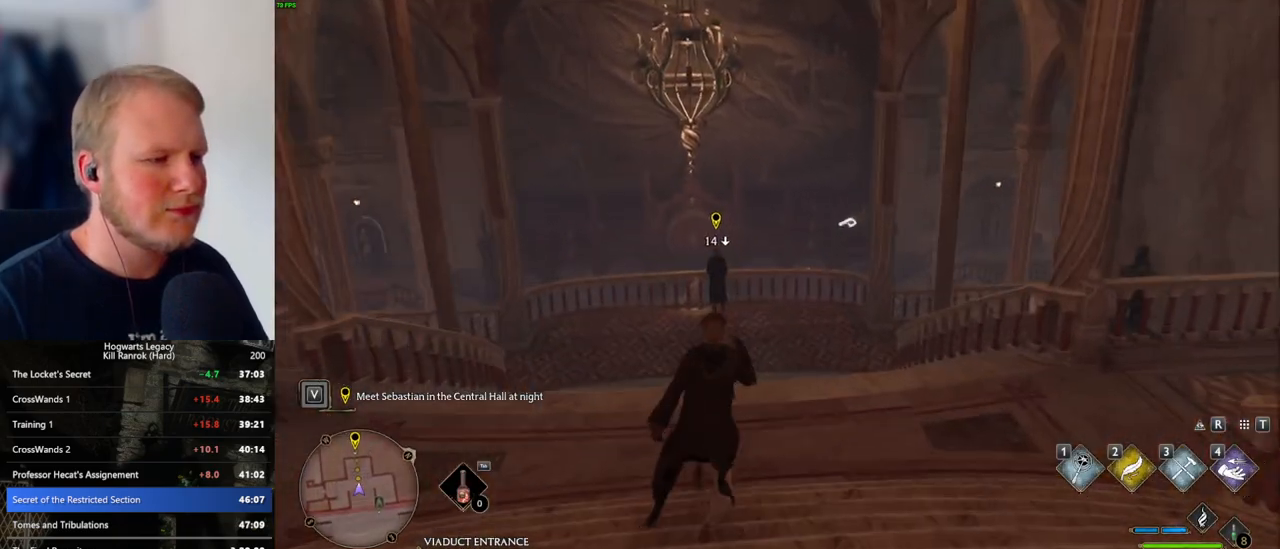
{"keys": ["w"], "mouse": [], "events": []}
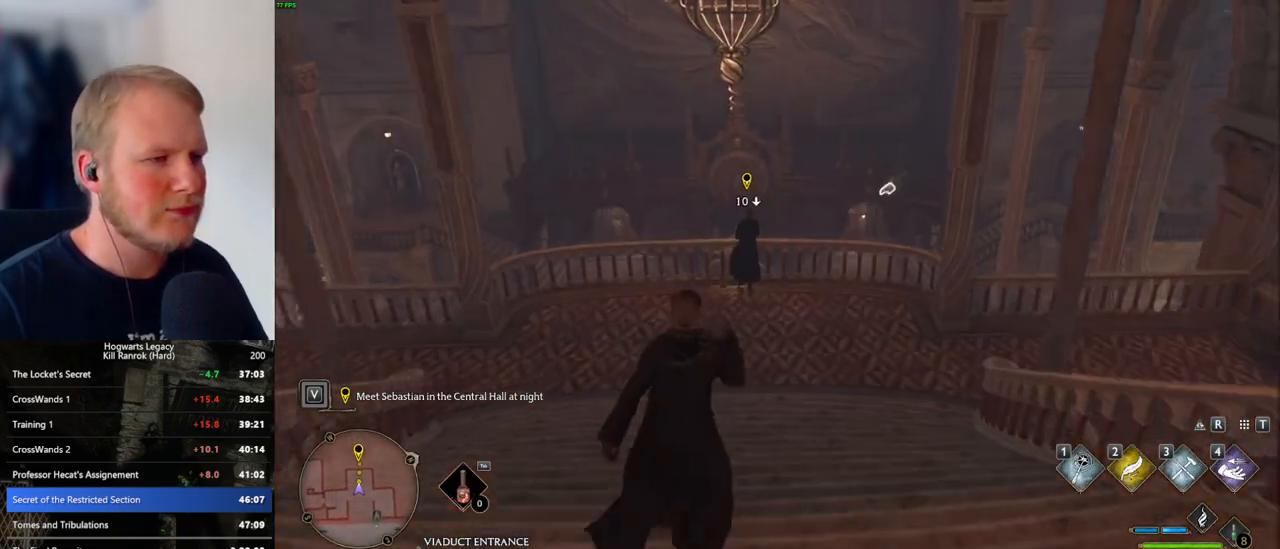
{"keys": ["w"], "mouse": [], "events": []}
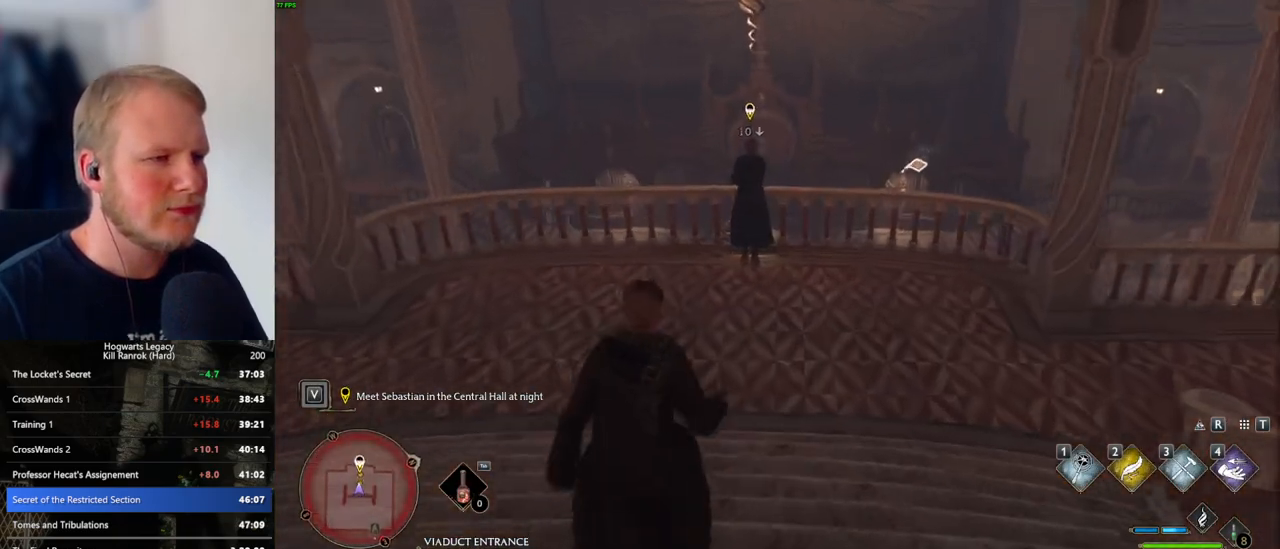
{"keys": ["q"], "mouse": [], "events": [[433, "q", "down"], [466, "w", "up"]]}
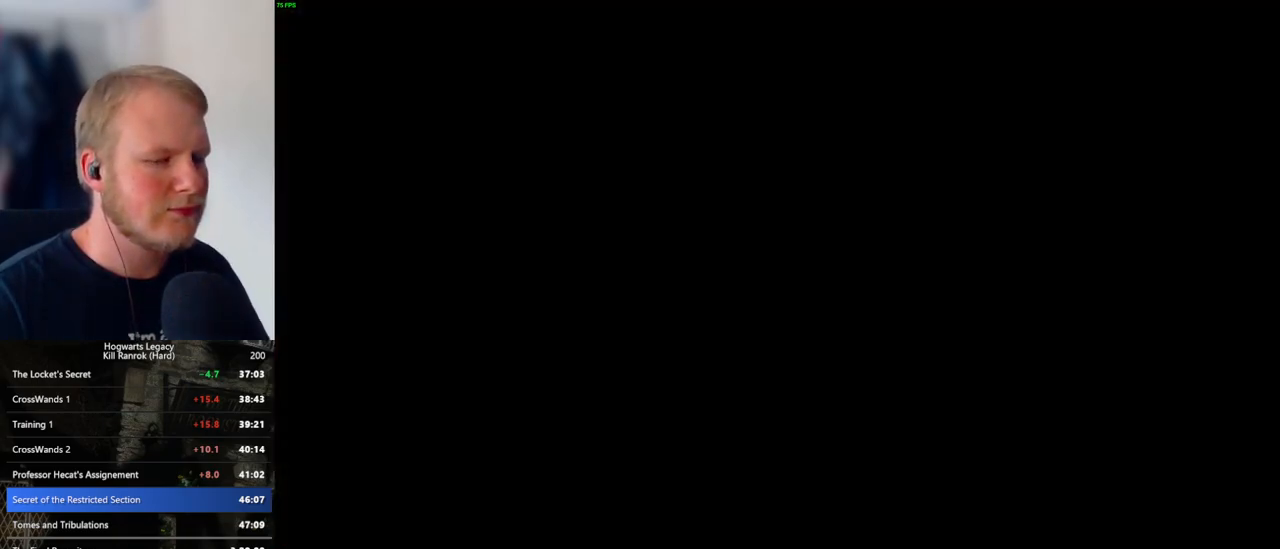
{"keys": ["q"], "mouse": [], "events": []}
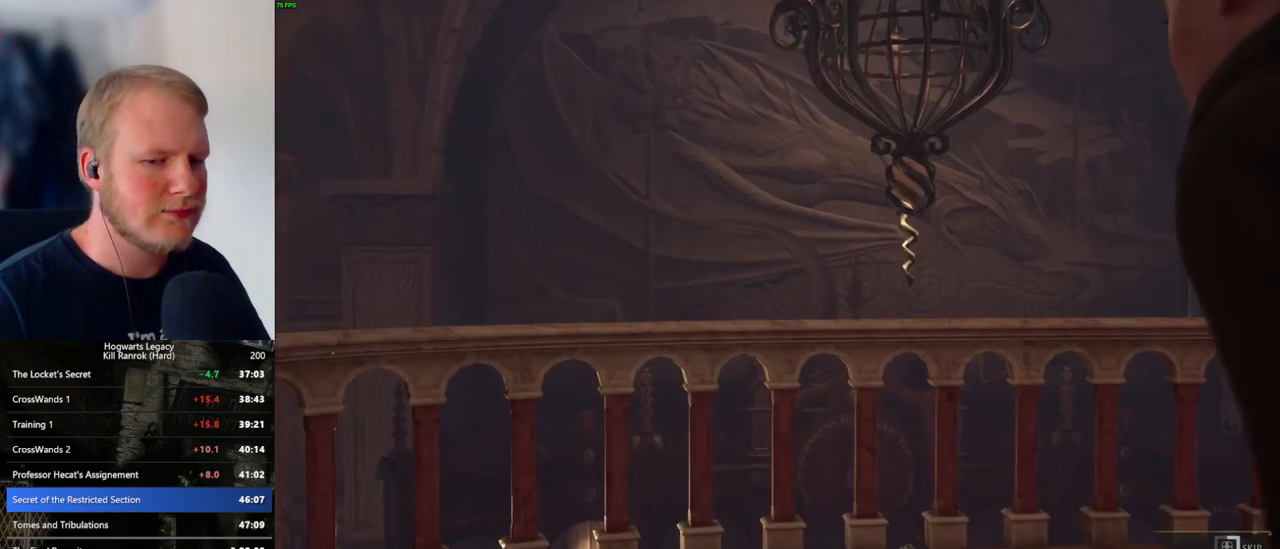
{"keys": ["q"], "mouse": [], "events": []}
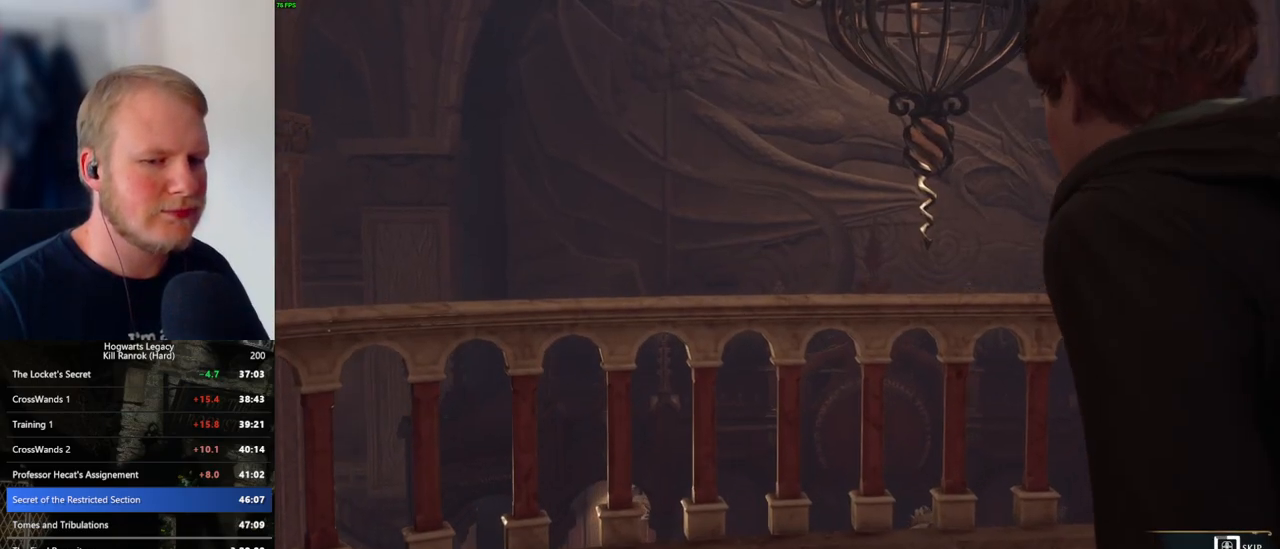
{"keys": ["q"], "mouse": [], "events": []}
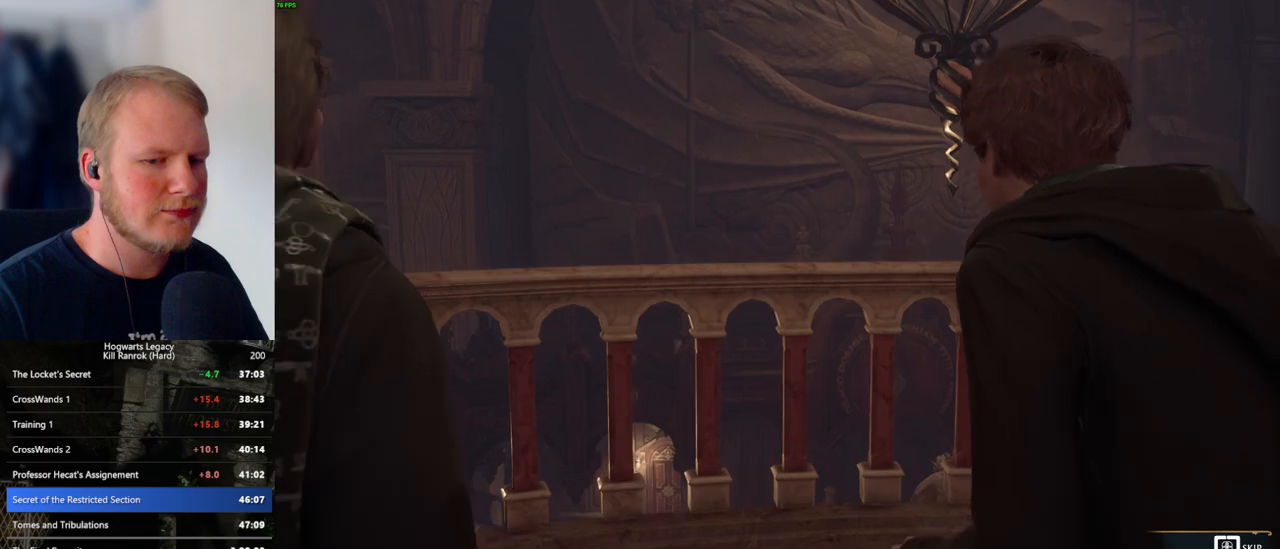
{"keys": ["q"], "mouse": [], "events": []}
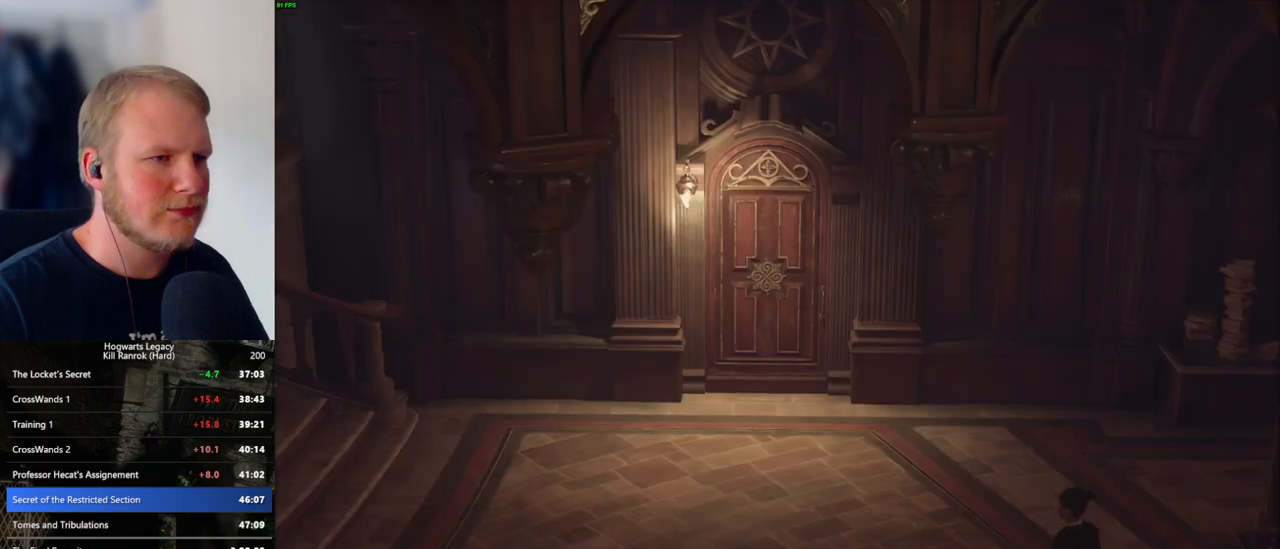
{"keys": [], "mouse": [], "events": [[216, "q", "up"], [250, "mouse_wheel", "down"], [333, "mouse_wheel", "up"], [383, "mouse_wheel", "down"], [400, "mouse_wheel", "up"]]}
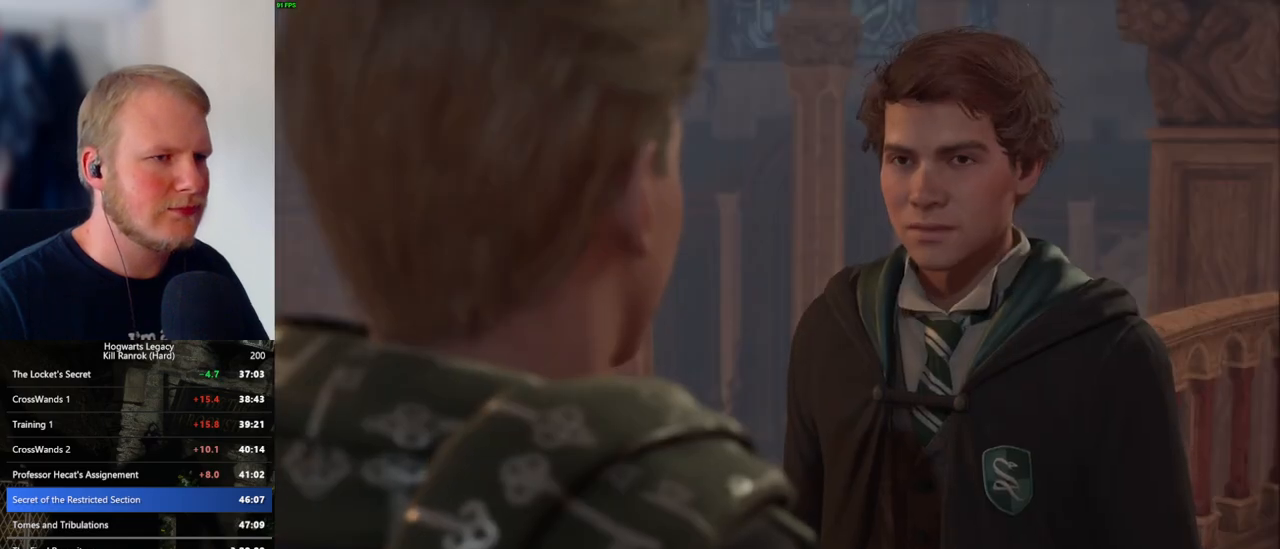
{"keys": [], "mouse": [], "events": [[50, "mouse_wheel", "down"], [66, "mouse_wheel", "up"], [116, "mouse_wheel", "down"], [150, "mouse_wheel", "up"], [200, "mouse_wheel", "down"], [200, "q", "down"], [216, "mouse_wheel", "up"], [216, "space", "down"], [250, "mouse_wheel", "down"], [283, "mouse_wheel", "up"], [283, "q", "up"], [283, "space", "up"], [400, "space", "down"], [466, "space", "up"]]}
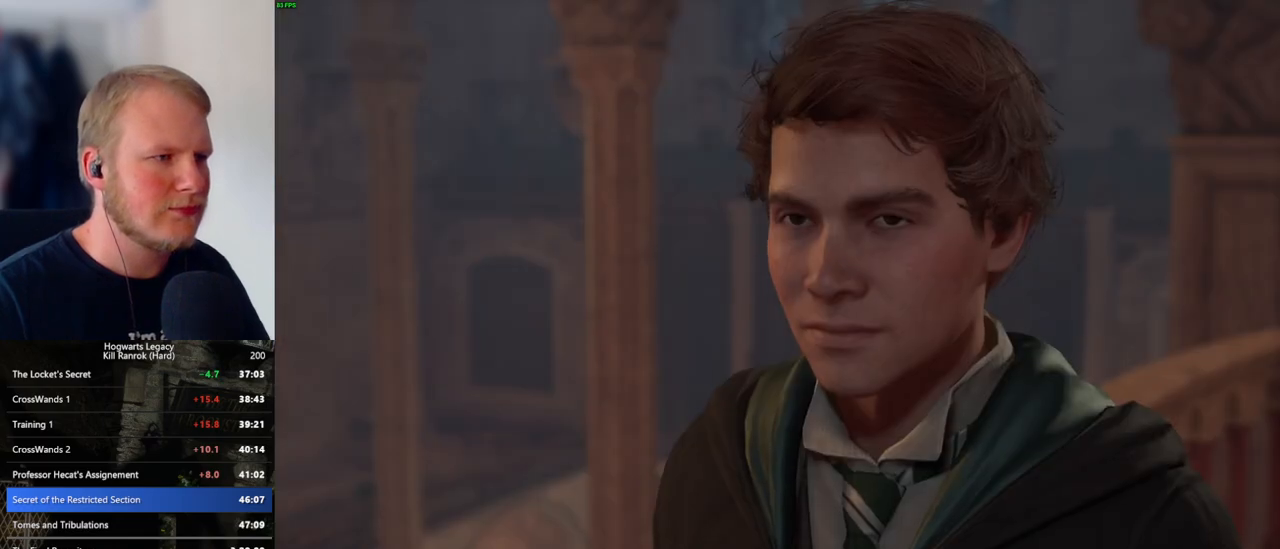
{"keys": [], "mouse": [], "events": [[66, "space", "down"], [83, "mouse_wheel", "down"], [100, "mouse_wheel", "up"], [116, "space", "up"], [216, "mouse_wheel", "down"], [233, "mouse_wheel", "up"], [233, "space", "down"], [266, "space", "up"], [300, "mouse_wheel", "down"], [400, "mouse_wheel", "up"], [400, "q", "down"], [400, "space", "down"], [433, "q", "up"], [433, "space", "up"]]}
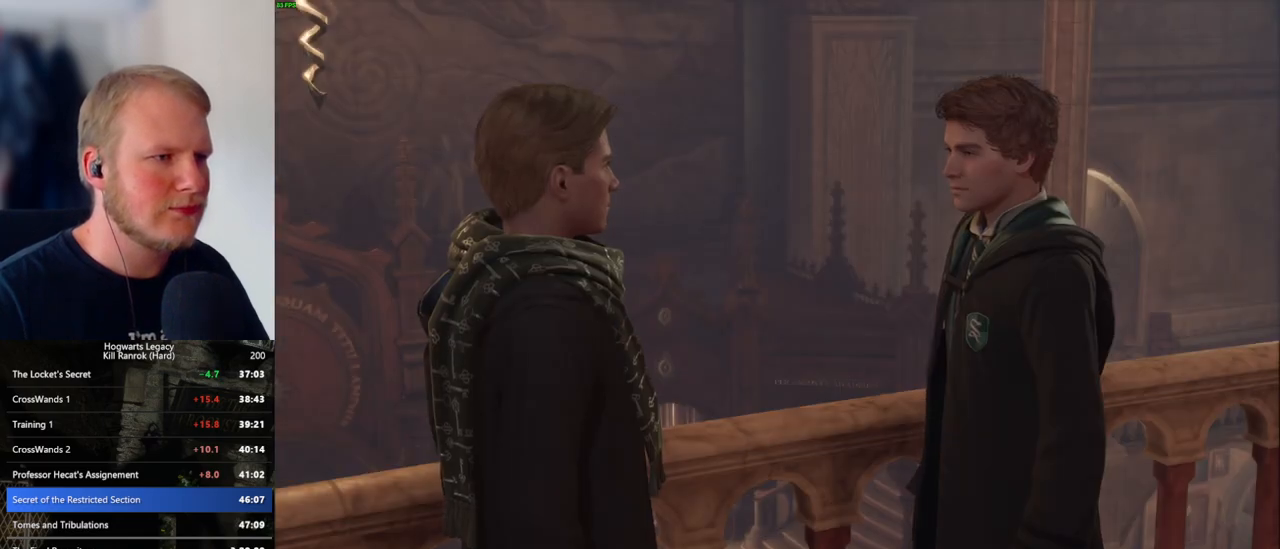
{"keys": [], "mouse": ["wheel"], "events": [[66, "q", "down"], [66, "space", "down"], [83, "q", "up"], [100, "space", "up"], [200, "mouse_wheel", "down"], [383, "mouse_wheel", "up"], [383, "q", "down"], [400, "mouse_wheel", "down"], [400, "space", "down"], [416, "mouse_wheel", "up"], [416, "q", "up"], [433, "space", "up"], [450, "mouse_wheel", "down"]]}
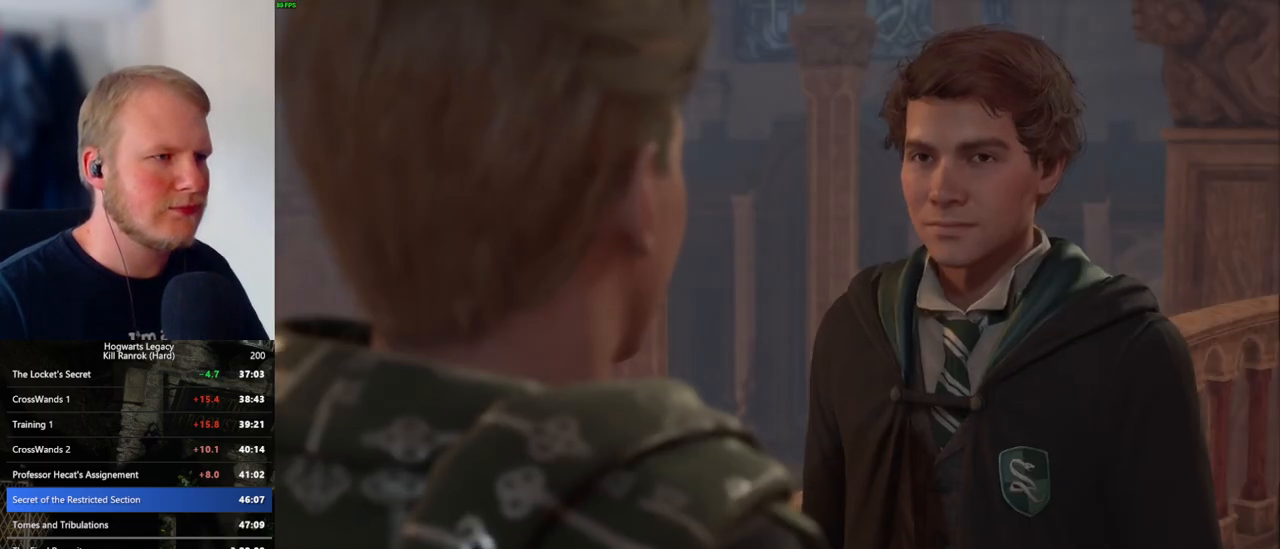
{"keys": [], "mouse": ["wheel"], "events": [[16, "mouse_wheel", "up"], [33, "q", "down"], [50, "space", "down"], [83, "q", "up"], [83, "space", "up"], [183, "space", "down"], [250, "mouse_wheel", "down"], [266, "mouse_wheel", "up"], [266, "space", "up"], [300, "mouse_wheel", "down"], [316, "mouse_wheel", "up"], [333, "mouse_wheel", "down"], [366, "mouse_wheel", "up"], [366, "q", "down"], [366, "space", "down"], [383, "mouse_wheel", "down"], [400, "mouse_wheel", "up"], [433, "space", "up"], [450, "q", "up"], [483, "mouse_wheel", "down"]]}
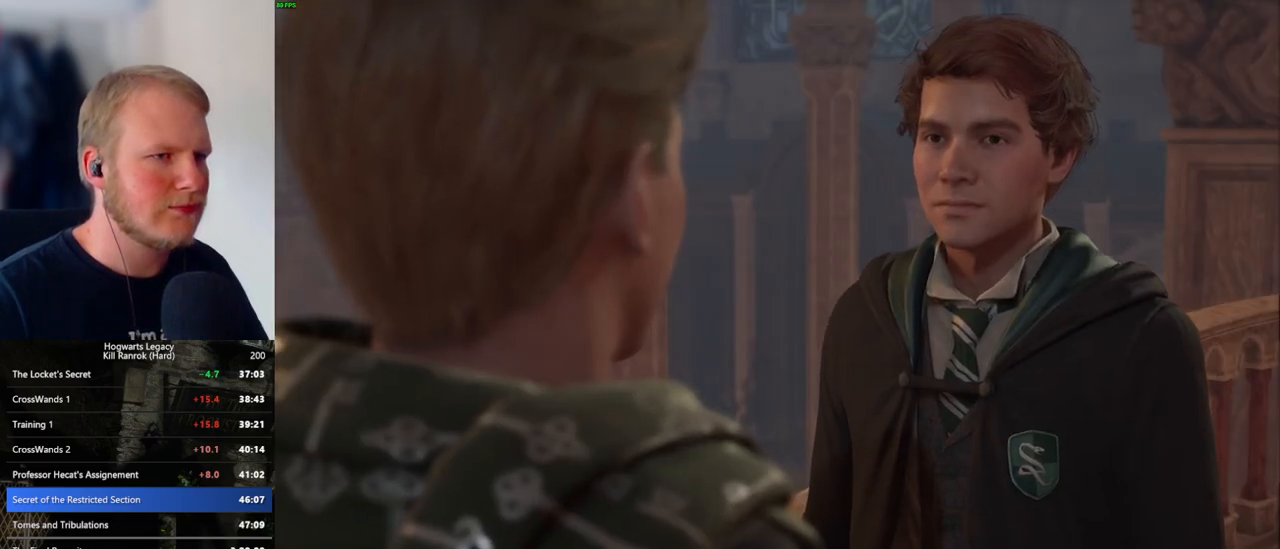
{"keys": [], "mouse": [], "events": [[16, "mouse_wheel", "up"], [16, "space", "down"], [33, "mouse_wheel", "down"], [33, "q", "down"], [83, "mouse_wheel", "up"], [83, "q", "up"], [100, "space", "up"], [200, "q", "down"], [200, "space", "down"], [266, "space", "up"], [433, "q", "up"]]}
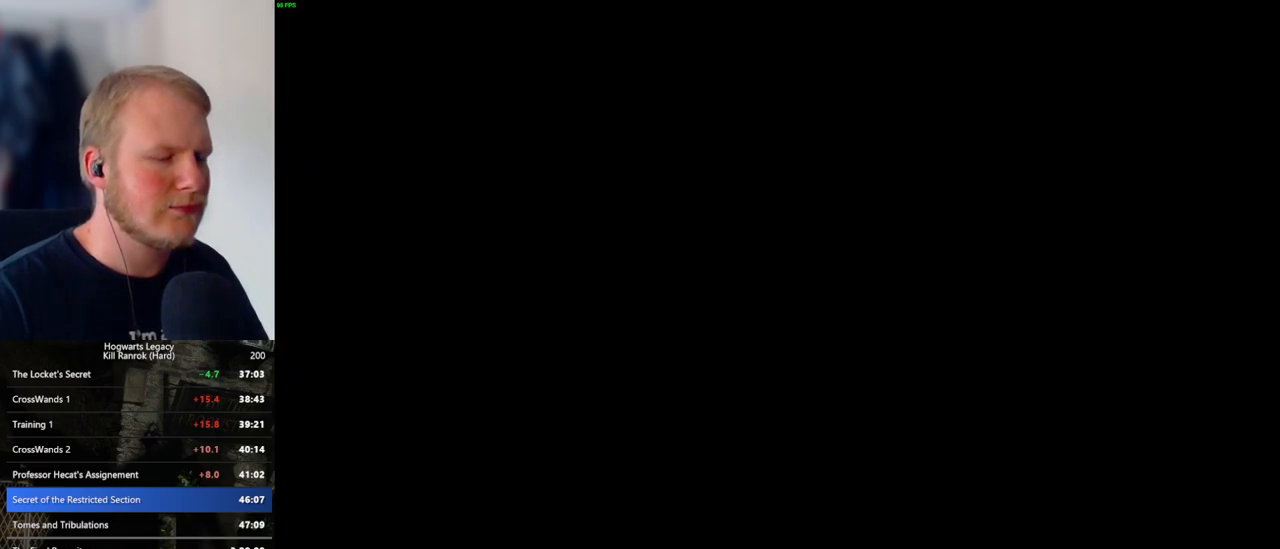
{"keys": ["s"], "mouse": [], "events": [[83, "s", "down"], [183, "space", "down"], [266, "shift_l", "down"], [283, "space", "up"], [383, "shift_l", "up"]]}
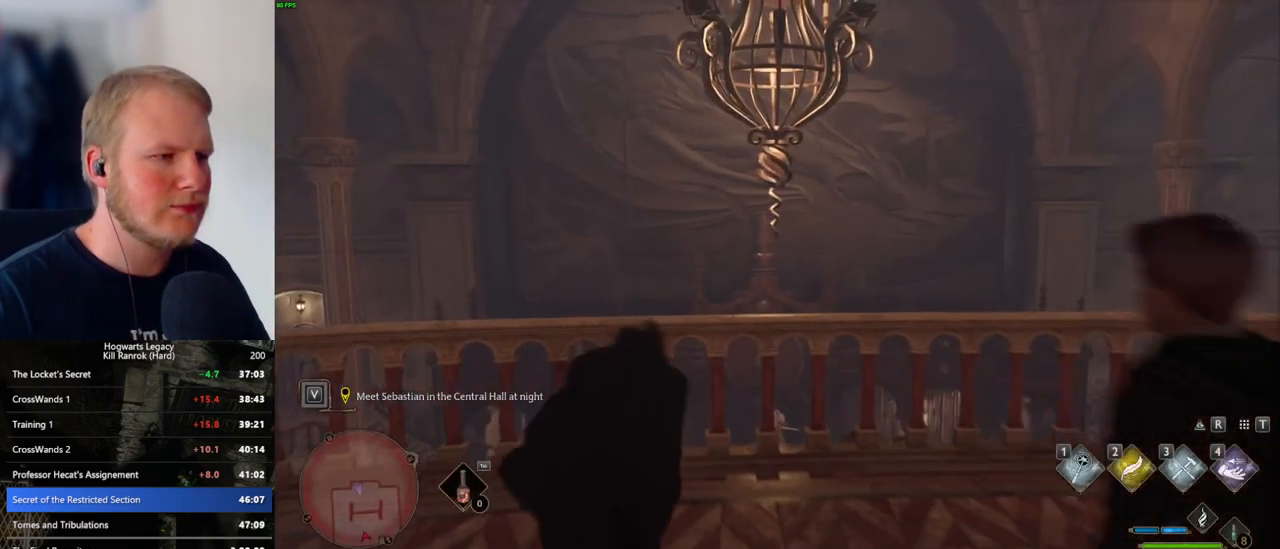
{"keys": ["s"], "mouse": [], "events": [[383, "space", "down"], [466, "space", "up"]]}
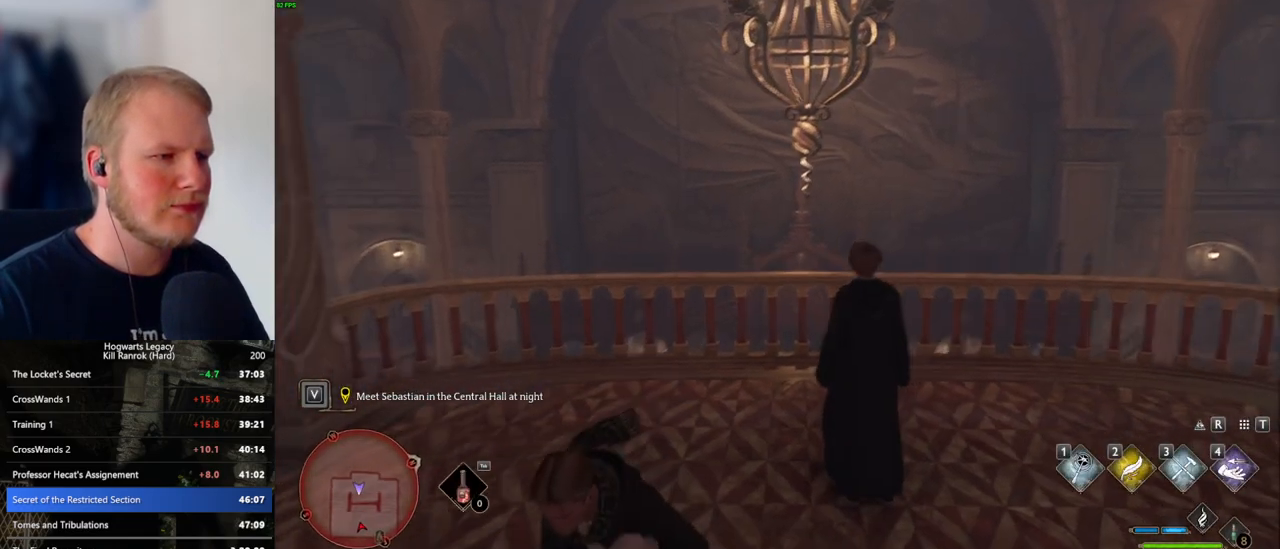
{"keys": ["s", "space"], "mouse": [], "events": [[83, "space", "down"], [133, "space", "up"], [250, "space", "down"], [316, "space", "up"], [433, "space", "down"]]}
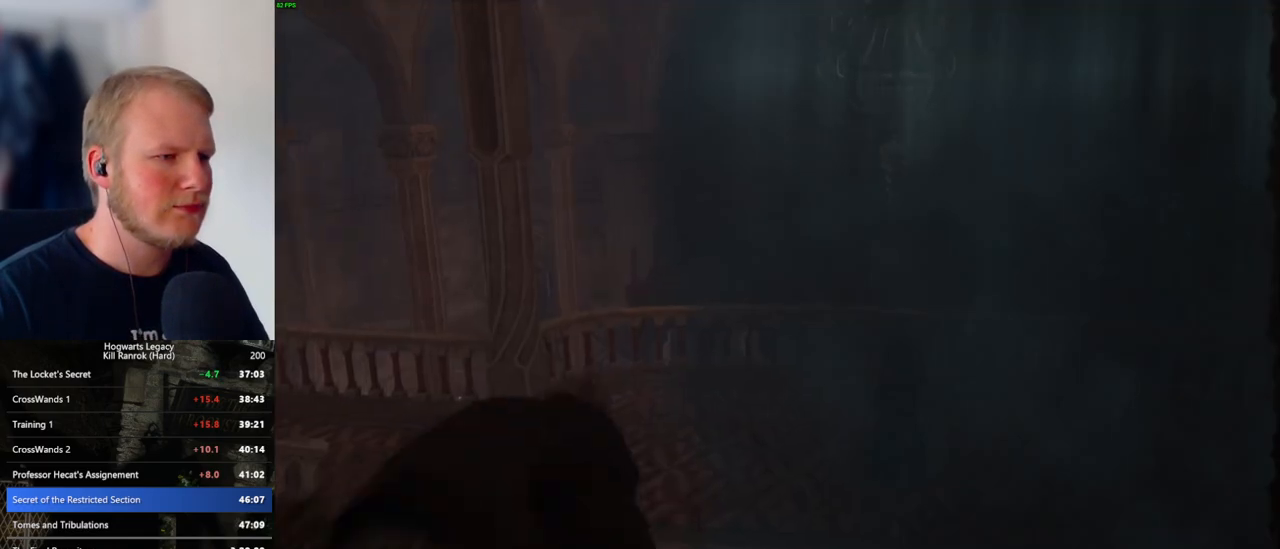
{"keys": [], "mouse": [], "events": [[33, "space", "up"], [266, "s", "up"]]}